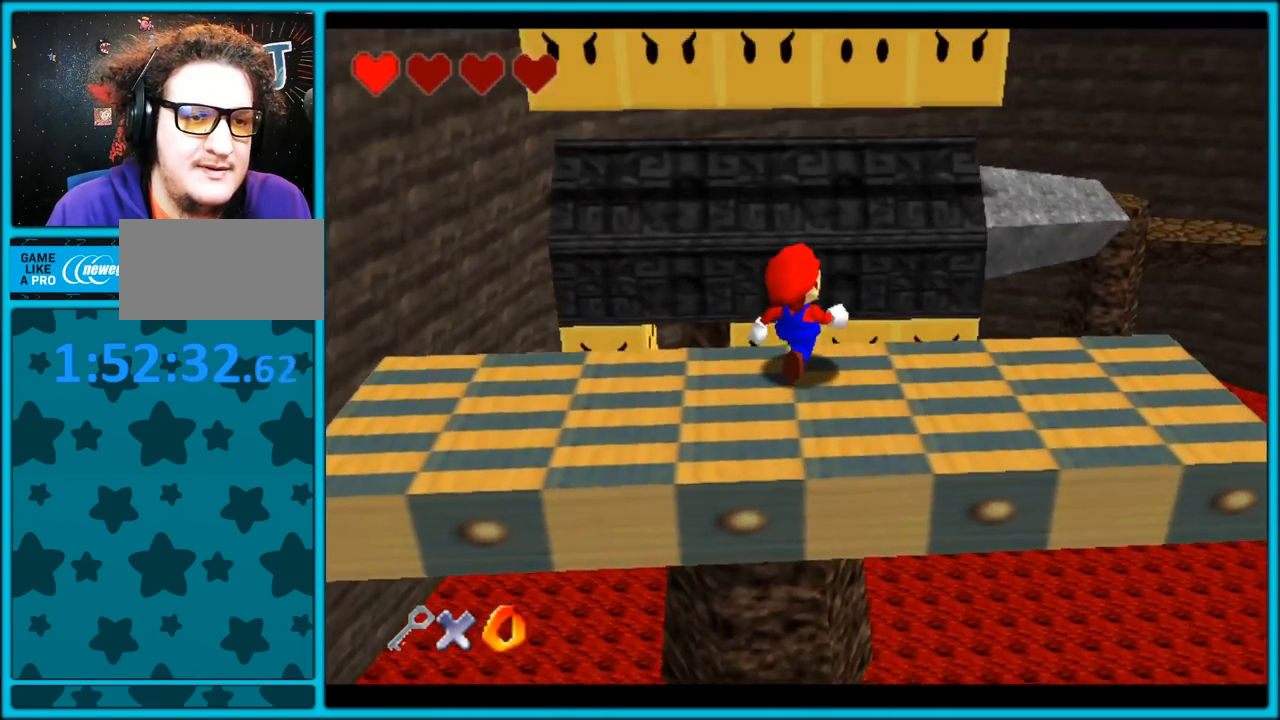
Gameplay with a controller (Nintendo layout); each line is a JSON object with the inputs held at the frame after it. "button_events" lists button changes between this image and that frame as [ms after this image, input, new state], when the widget could be followed in between (sticks are given only as held states). Not read: L1 L3 R3.
{"buttons": [], "left_stick": "center", "button_events": []}
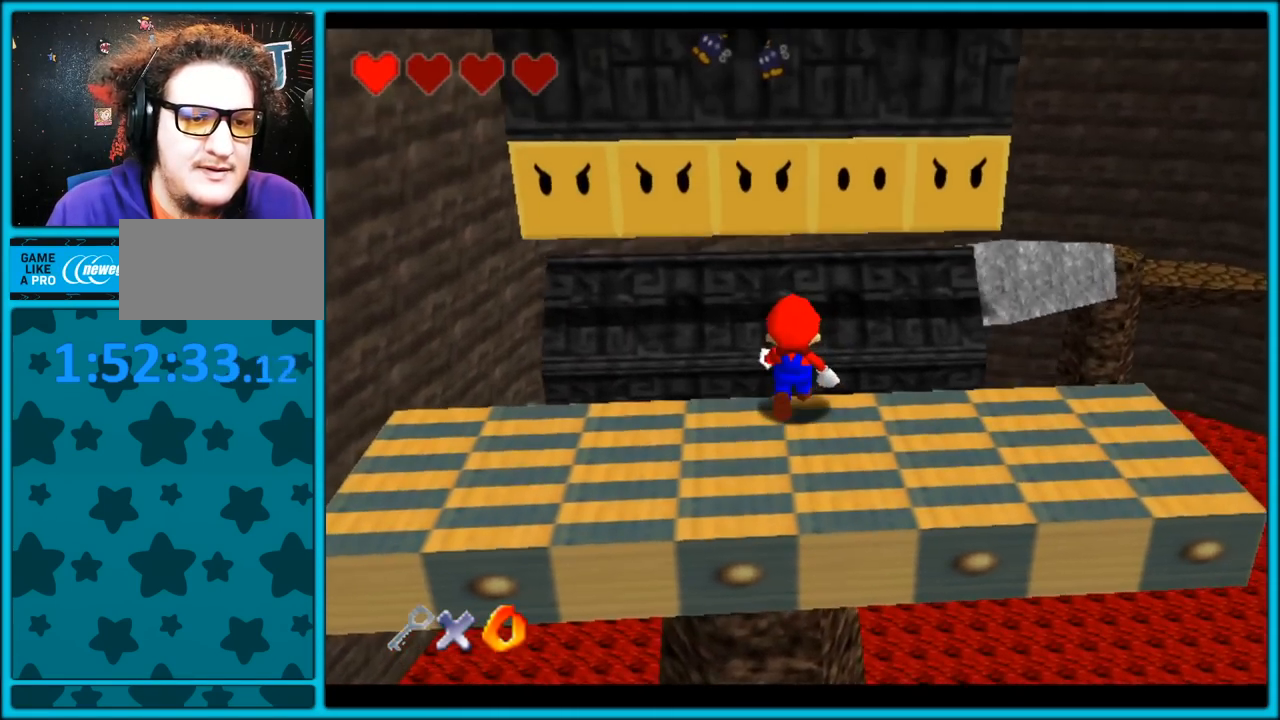
{"buttons": [], "left_stick": "center", "button_events": []}
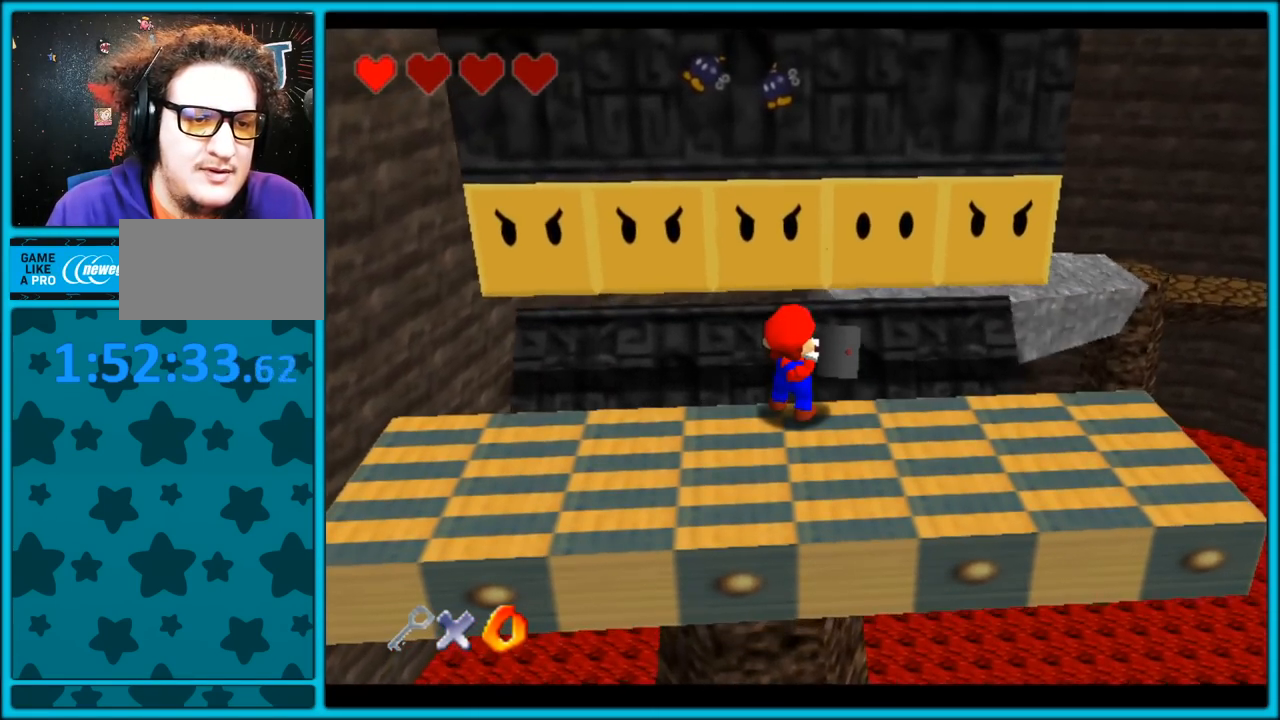
{"buttons": [], "left_stick": "center", "button_events": []}
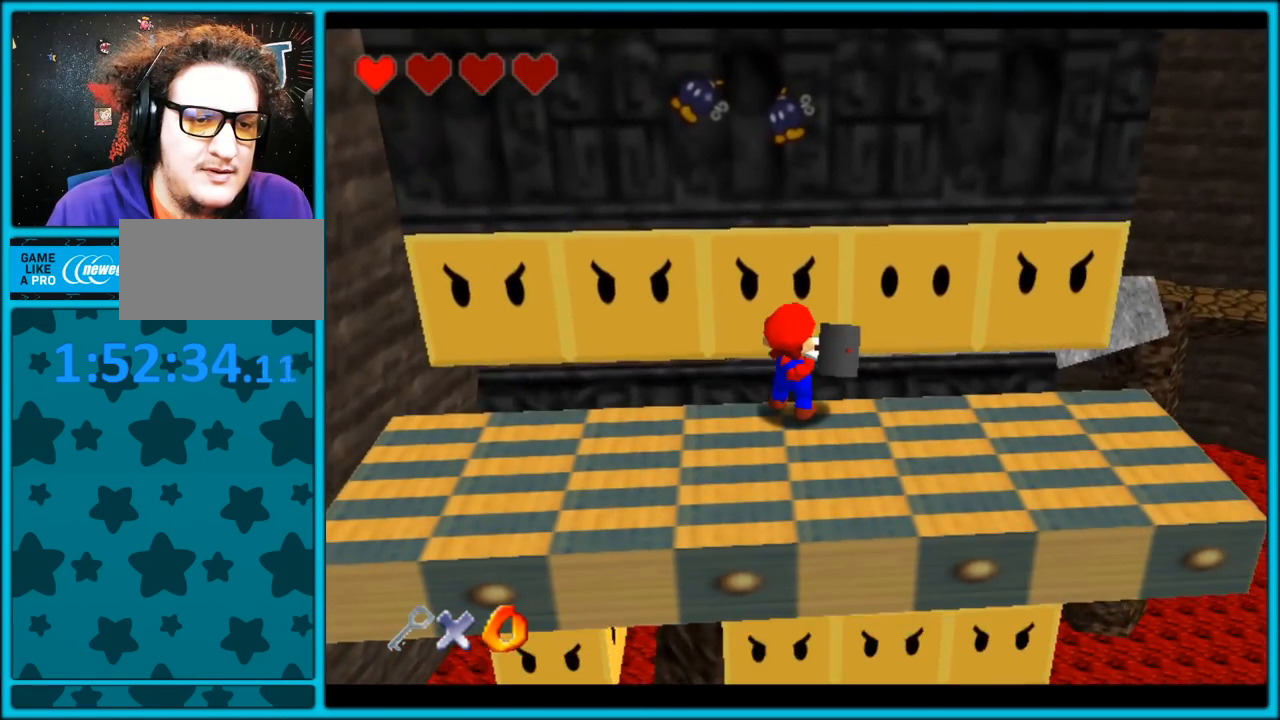
{"buttons": [], "left_stick": "up", "button_events": []}
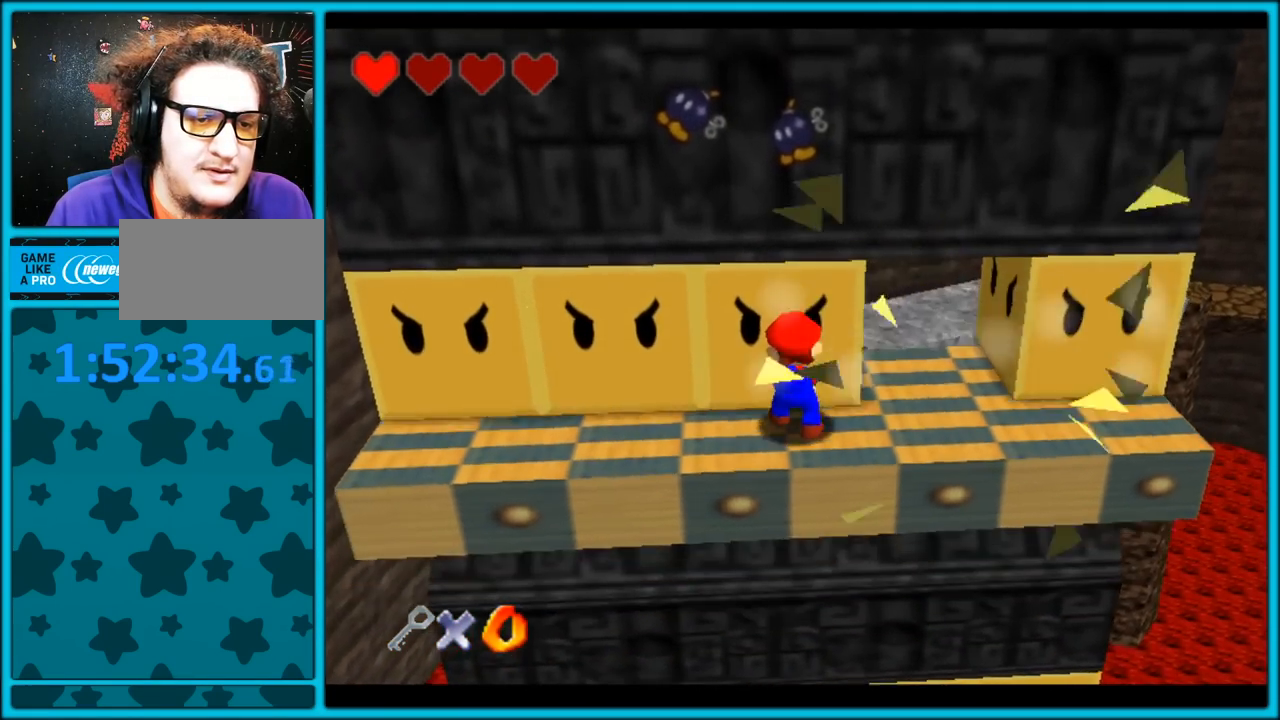
{"buttons": [], "left_stick": "up-right", "button_events": [[133, "A", "down"], [483, "A", "up"]]}
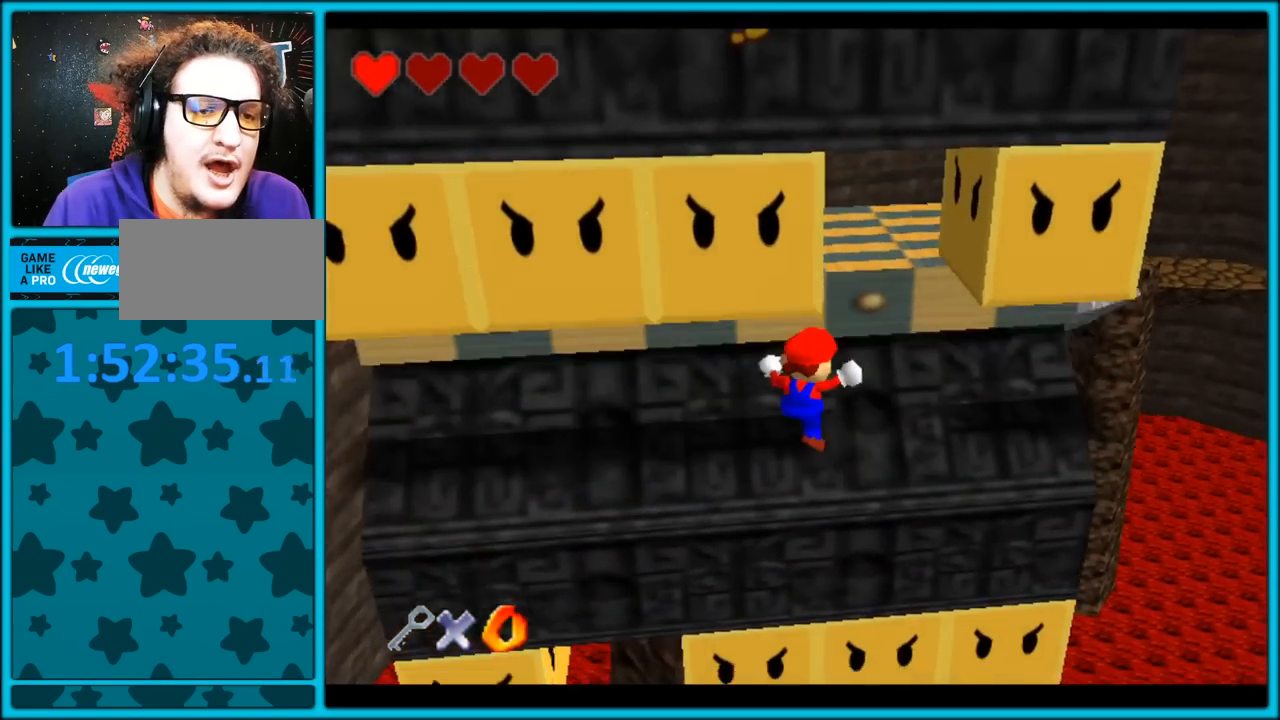
{"buttons": ["A"], "left_stick": "up-right", "button_events": [[267, "A", "down"]]}
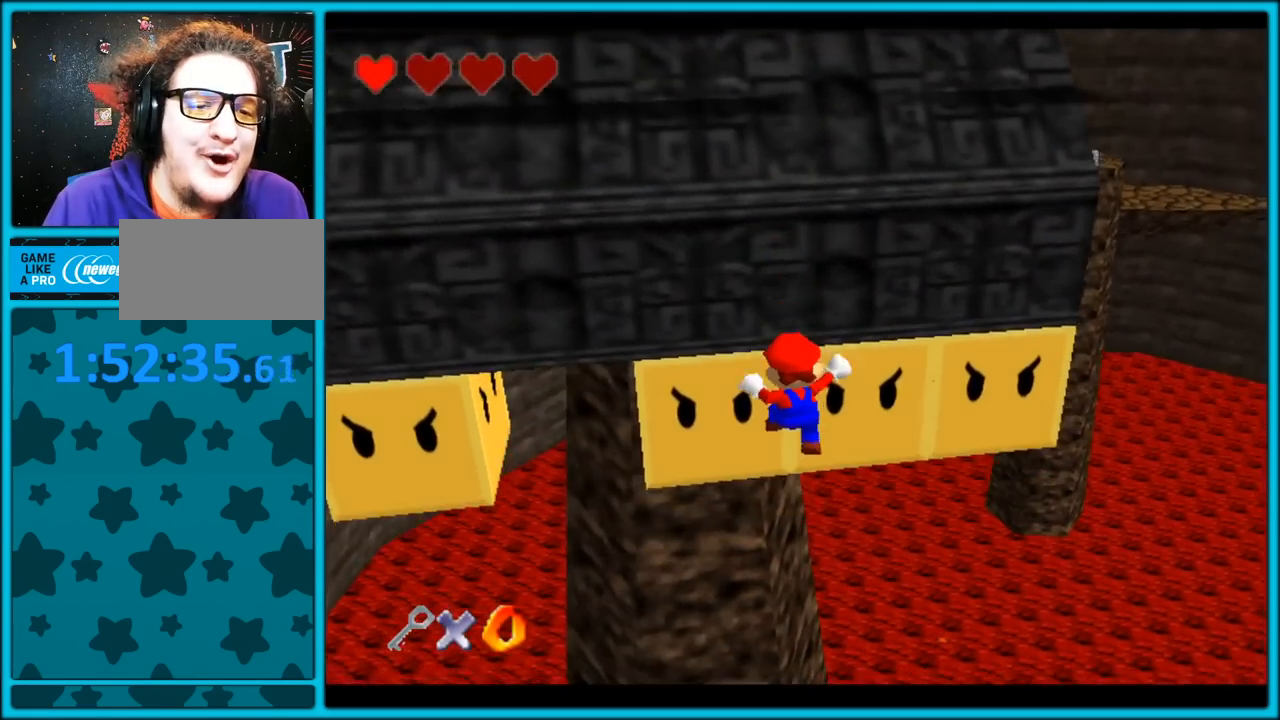
{"buttons": [], "left_stick": "center", "button_events": [[167, "A", "up"]]}
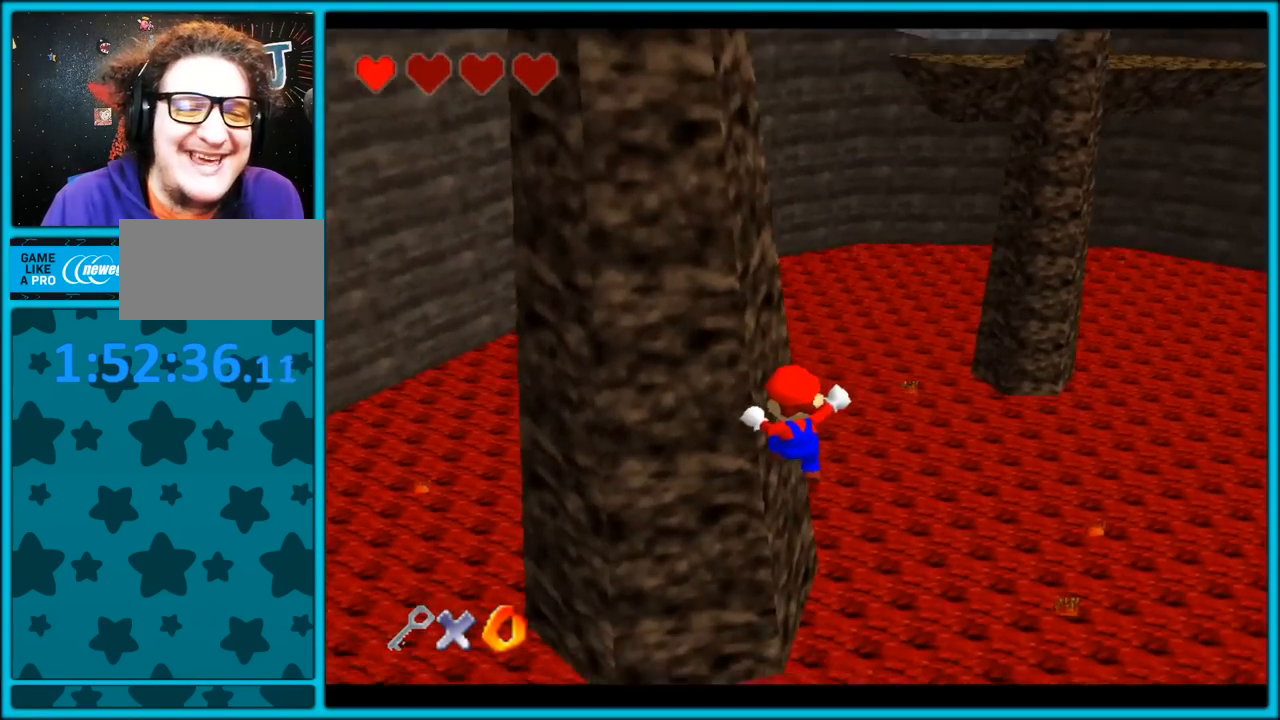
{"buttons": [], "left_stick": "center", "button_events": []}
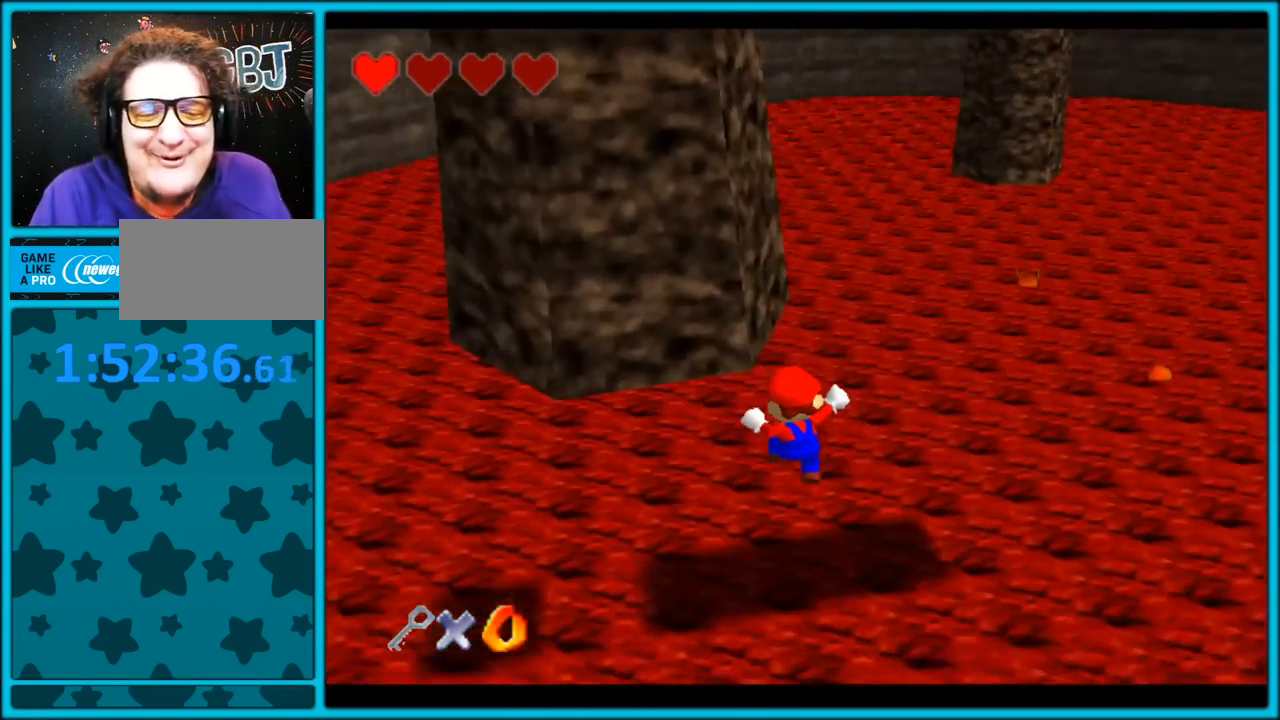
{"buttons": [], "left_stick": "center", "button_events": []}
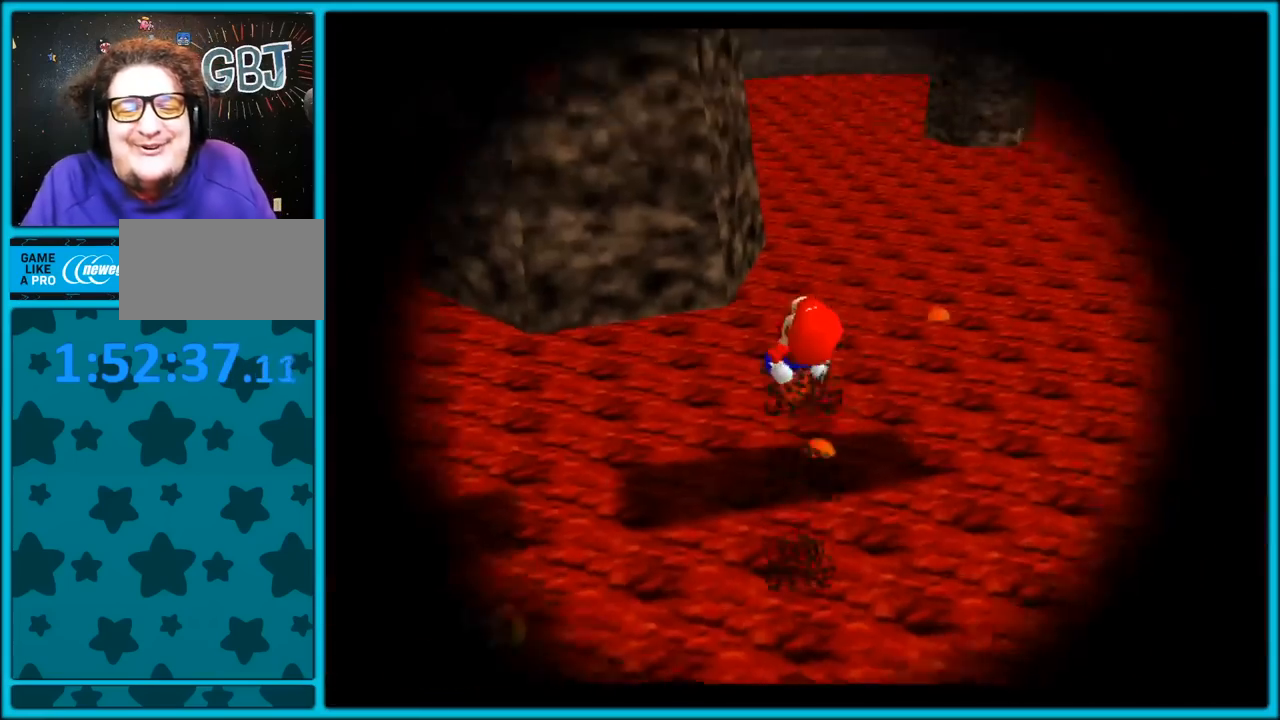
{"buttons": [], "left_stick": "center", "button_events": []}
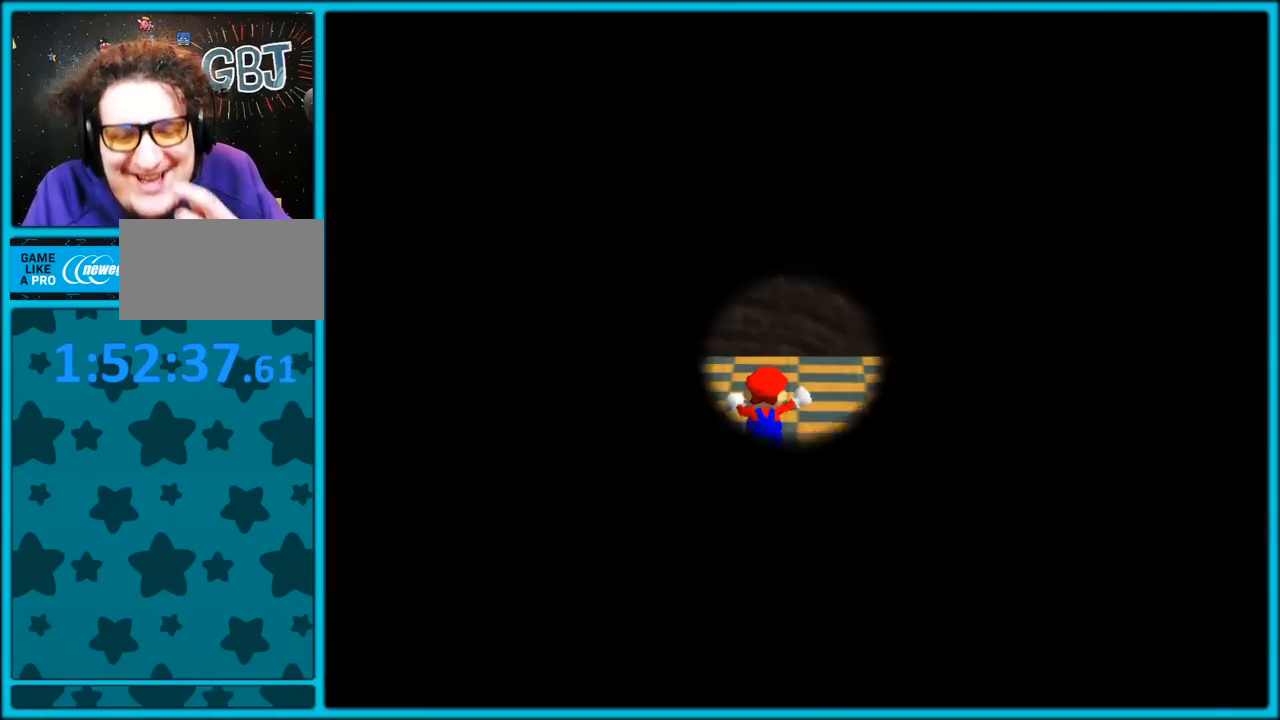
{"buttons": [], "left_stick": "center", "button_events": []}
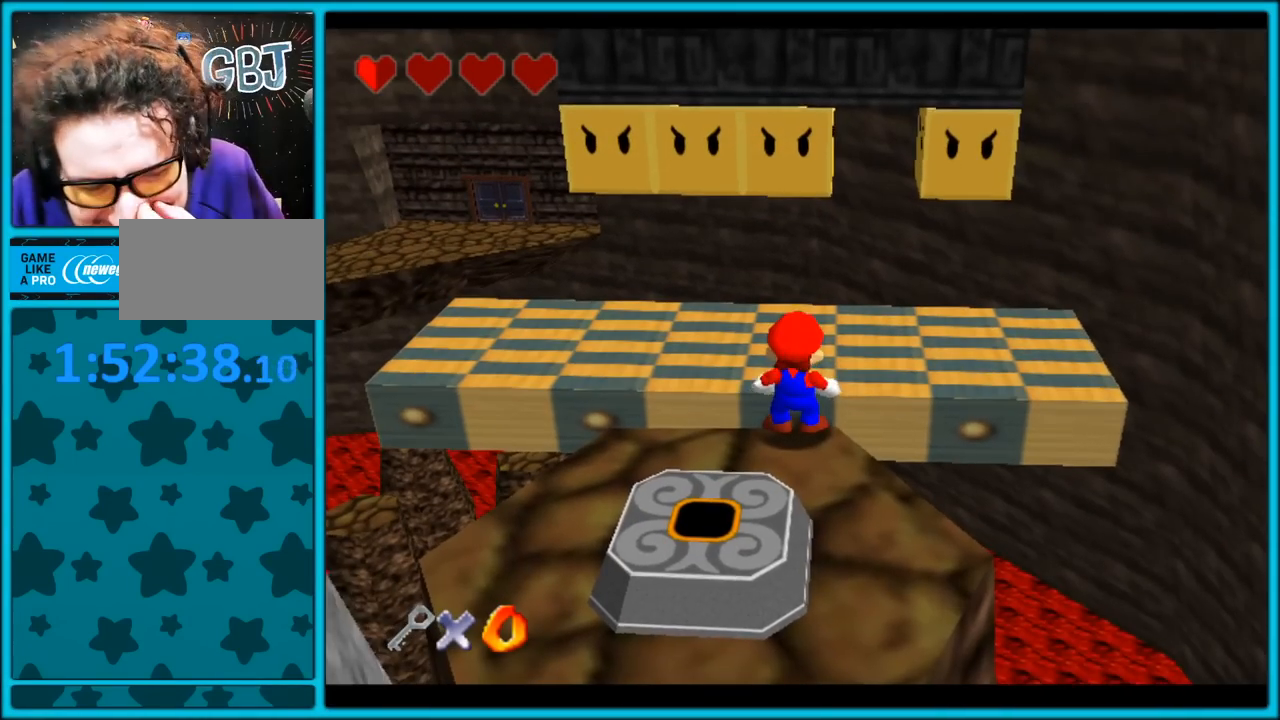
{"buttons": [], "left_stick": "center", "button_events": []}
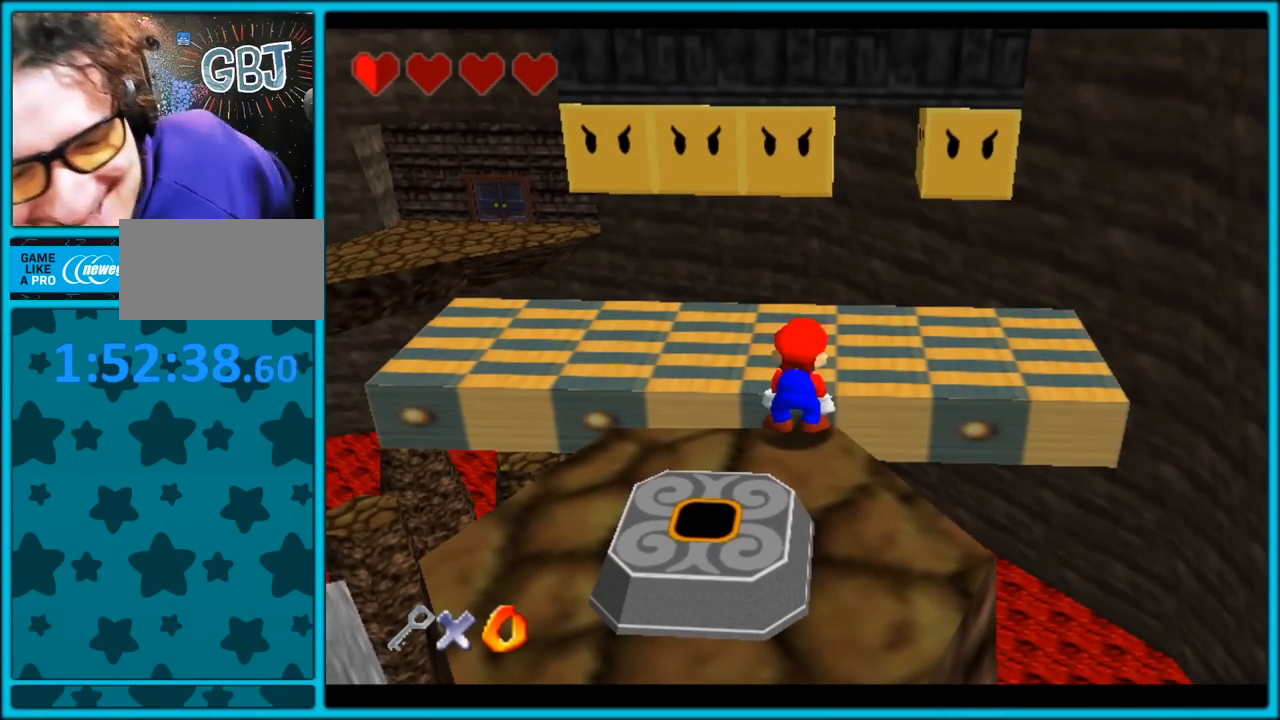
{"buttons": [], "left_stick": "center", "button_events": []}
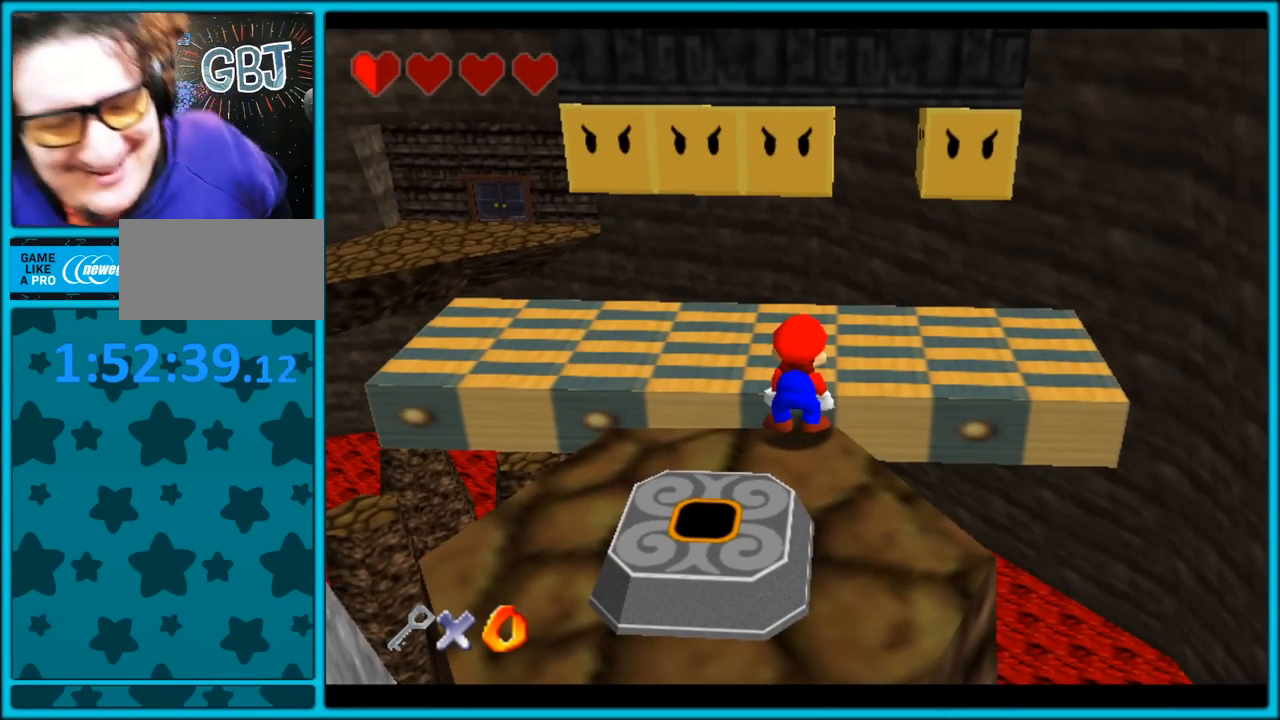
{"buttons": [], "left_stick": "center", "button_events": []}
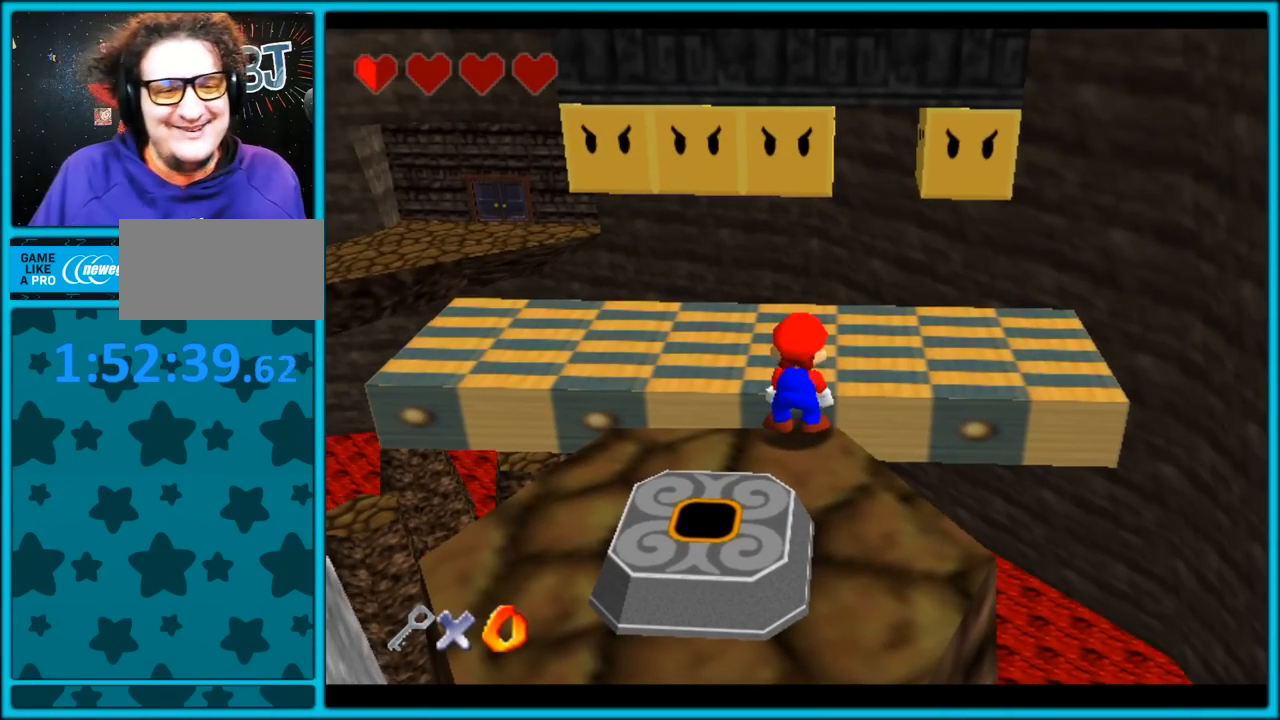
{"buttons": ["A"], "left_stick": "up-right", "button_events": [[67, "A", "down"]]}
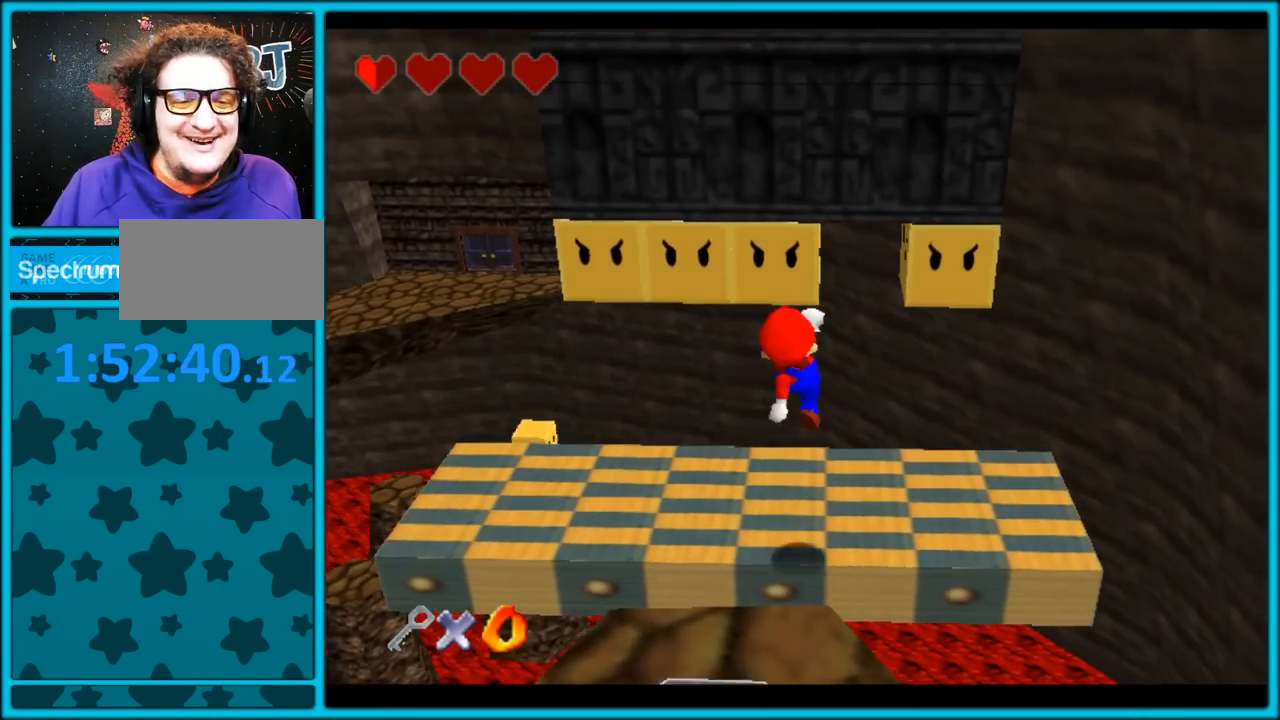
{"buttons": ["C_RIGHT"], "left_stick": "center", "button_events": [[83, "A", "up"], [450, "C_RIGHT", "down"]]}
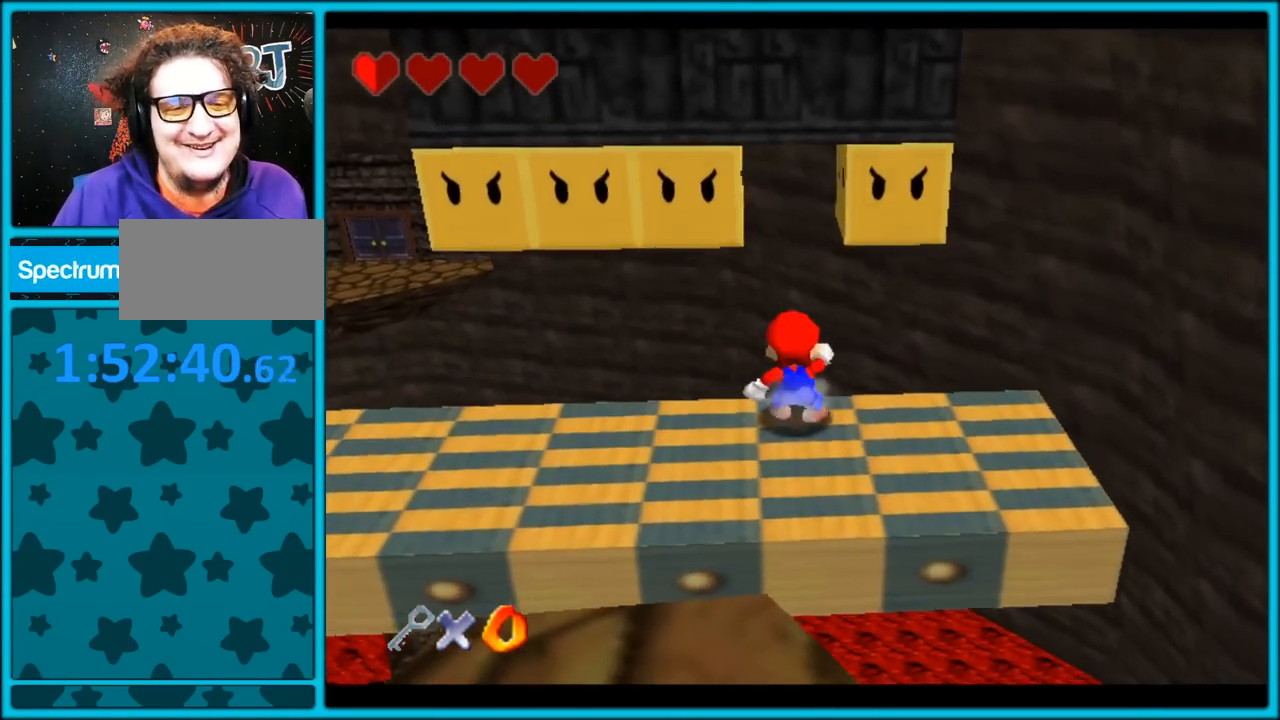
{"buttons": ["C_RIGHT"], "left_stick": "center", "button_events": []}
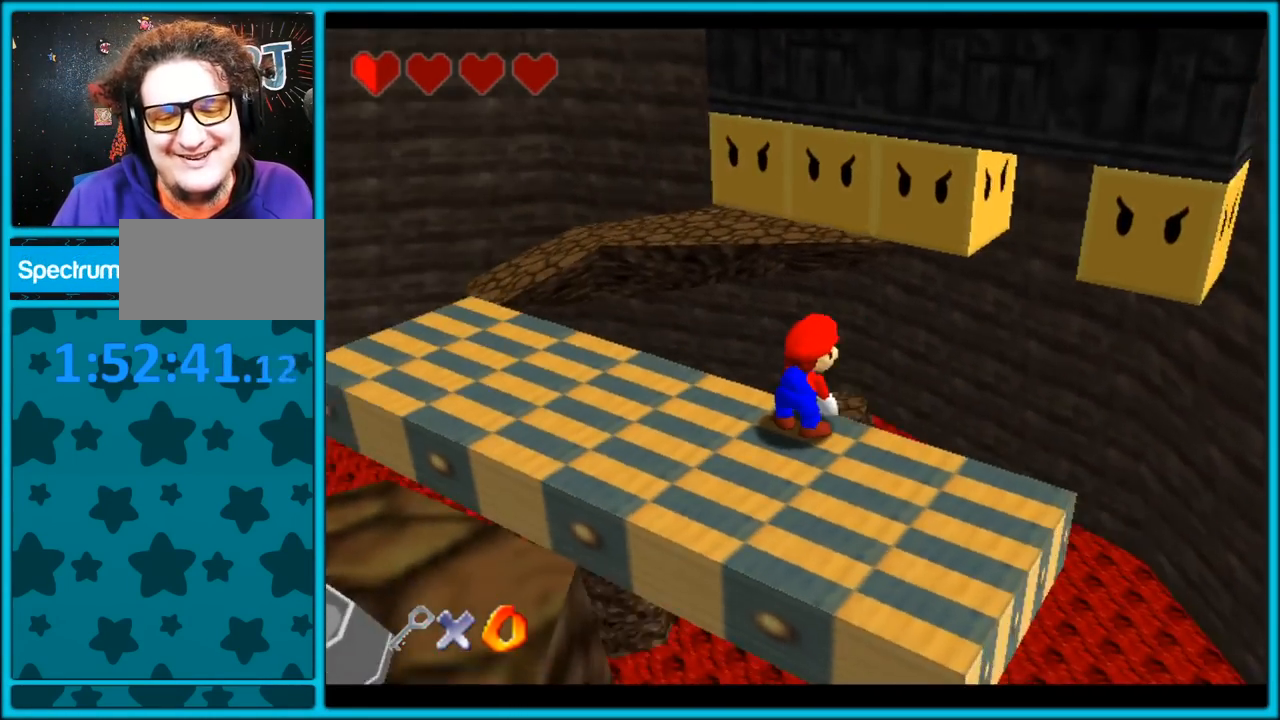
{"buttons": ["C_RIGHT"], "left_stick": "center", "button_events": []}
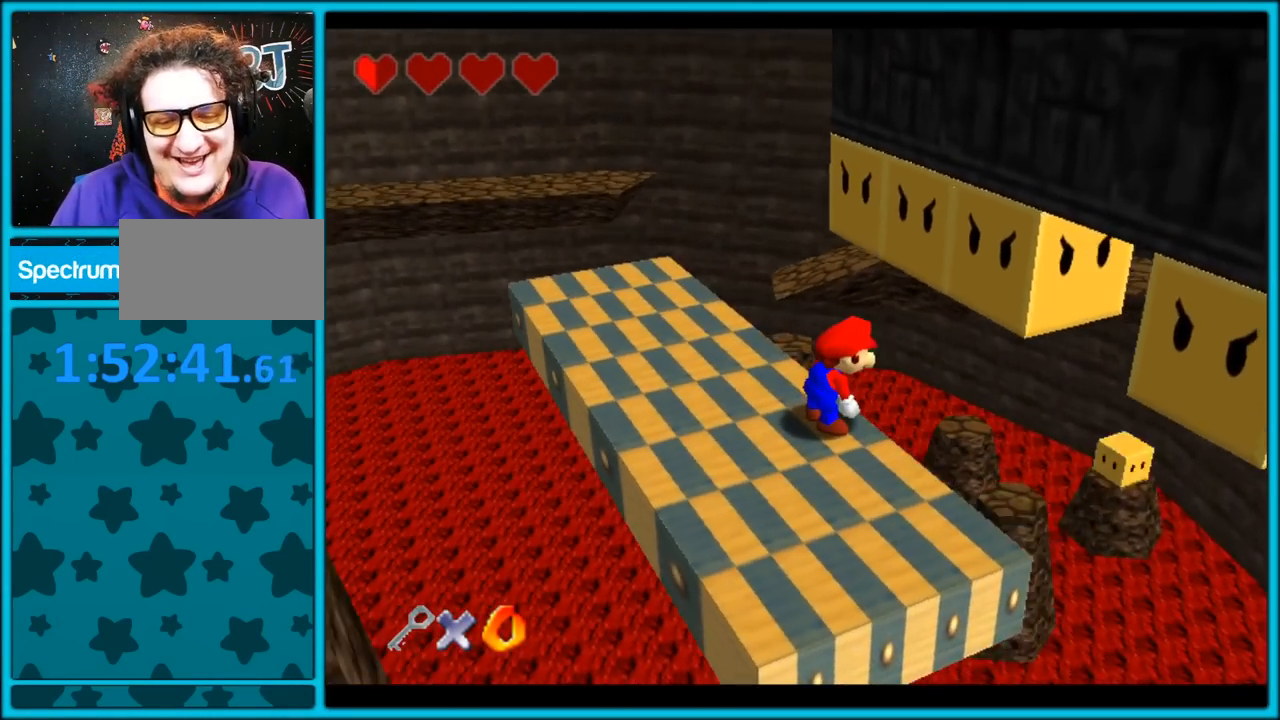
{"buttons": ["C_RIGHT"], "left_stick": "center", "button_events": []}
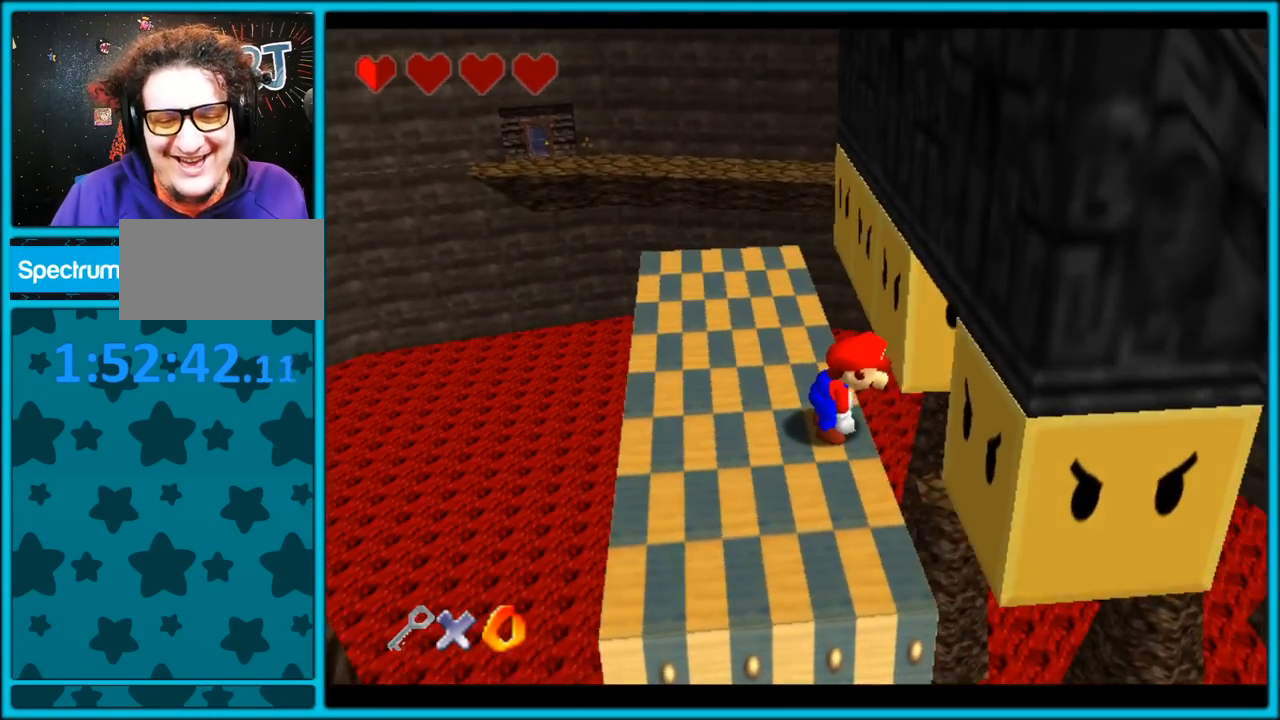
{"buttons": ["C_RIGHT"], "left_stick": "center", "button_events": []}